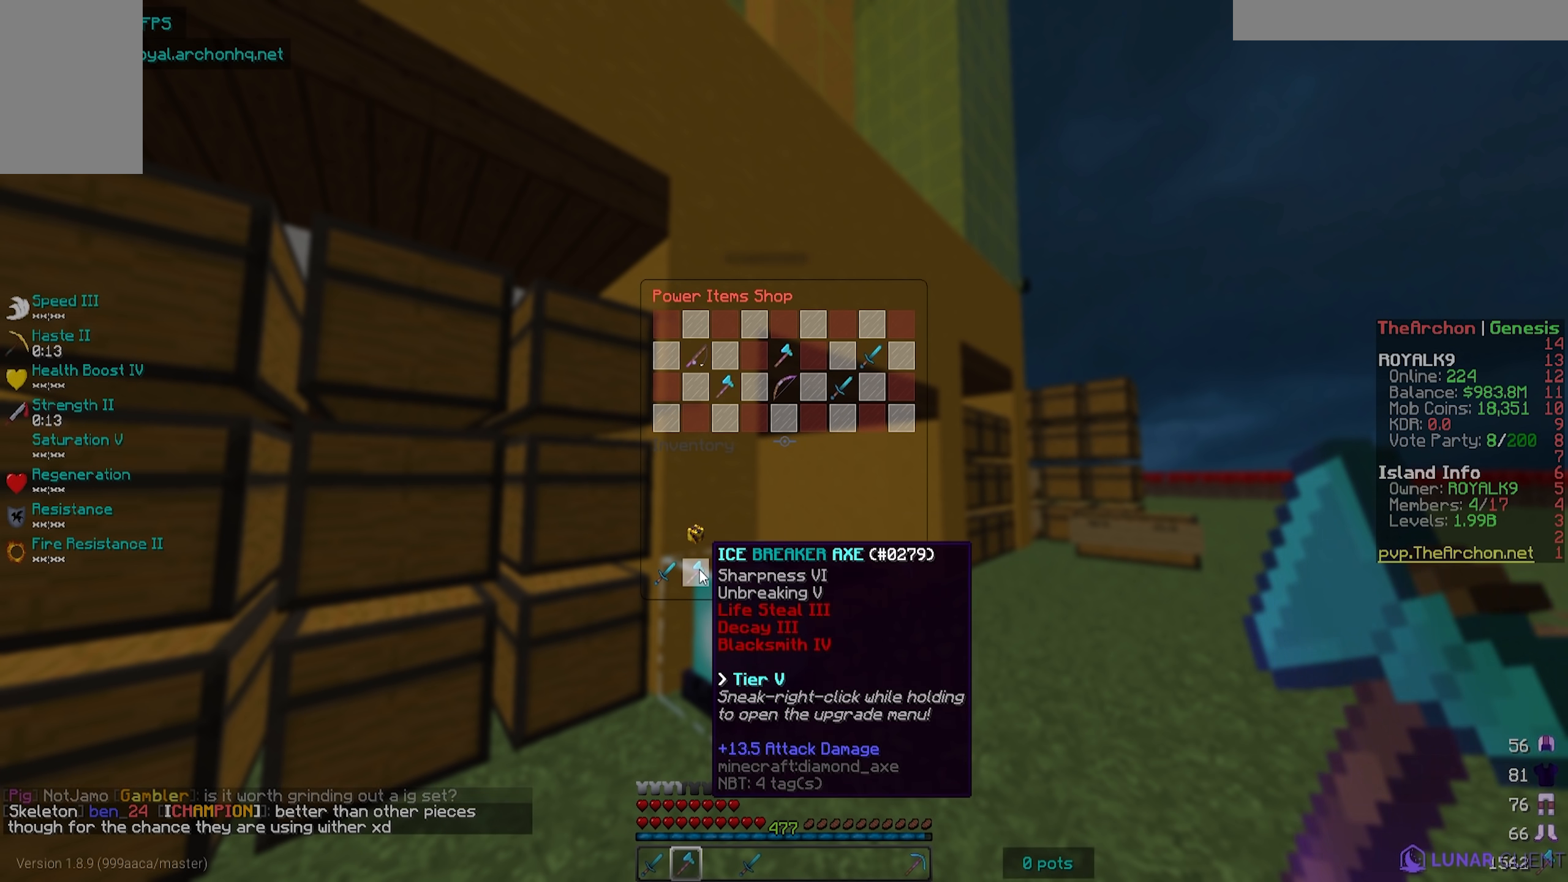
Gameplay with keyboard and mouse; each line is a JSON object with the keys and mouse buttons held at the frame after it. "events" lists presses ("down") and releases ("up") of "a", "d", "s", "w", "mouse_left" and "mouse_right" between this image and that frame as [ms after this image, input, new state], when the widget could be followed in between. "mouse_left", "mouse_right" = the "left", "right" buttons of the "mouse" list. No other keys are recorded. Fast repeated clicks can show as one long hold. Mouse movement is not recorded.
{"keys": ["w"], "mouse": [], "events": [[417, "w", "down"]]}
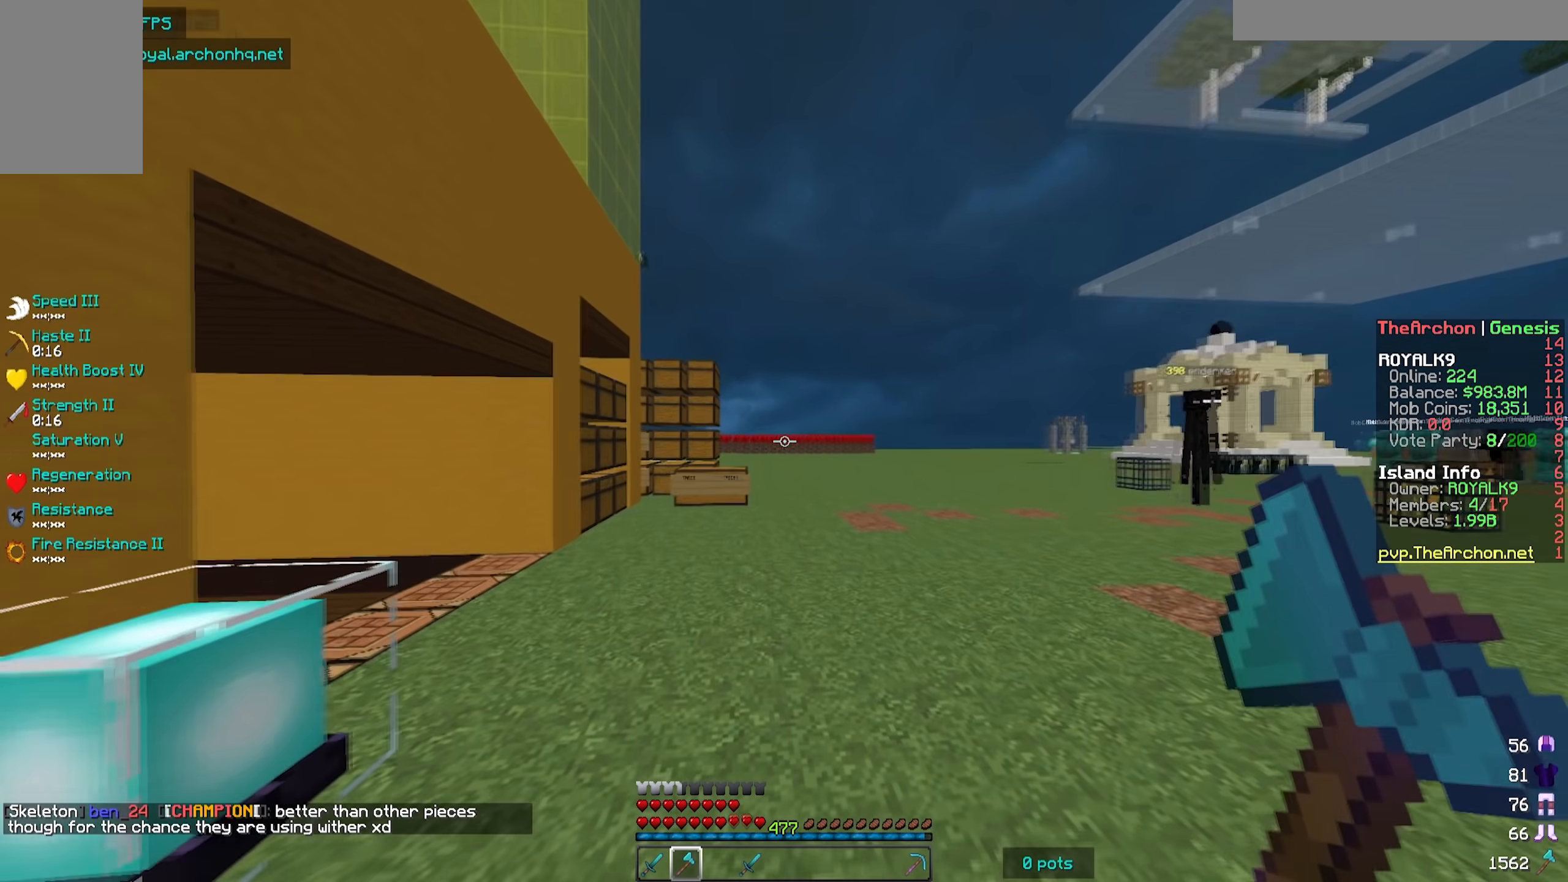
{"keys": ["w"], "mouse": [], "events": []}
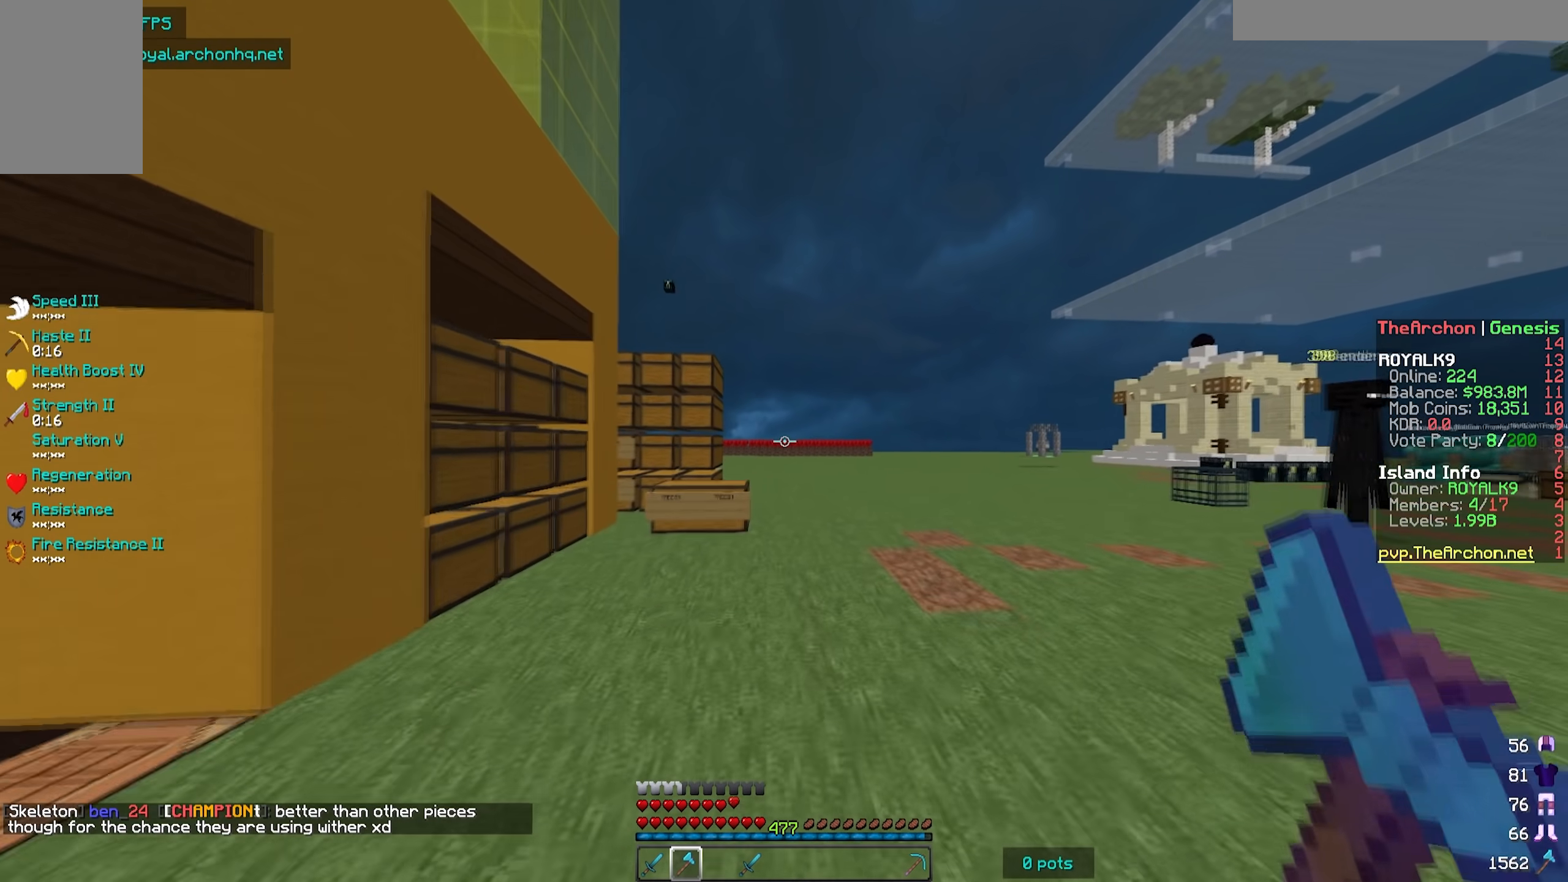
{"keys": ["w"], "mouse": [], "events": []}
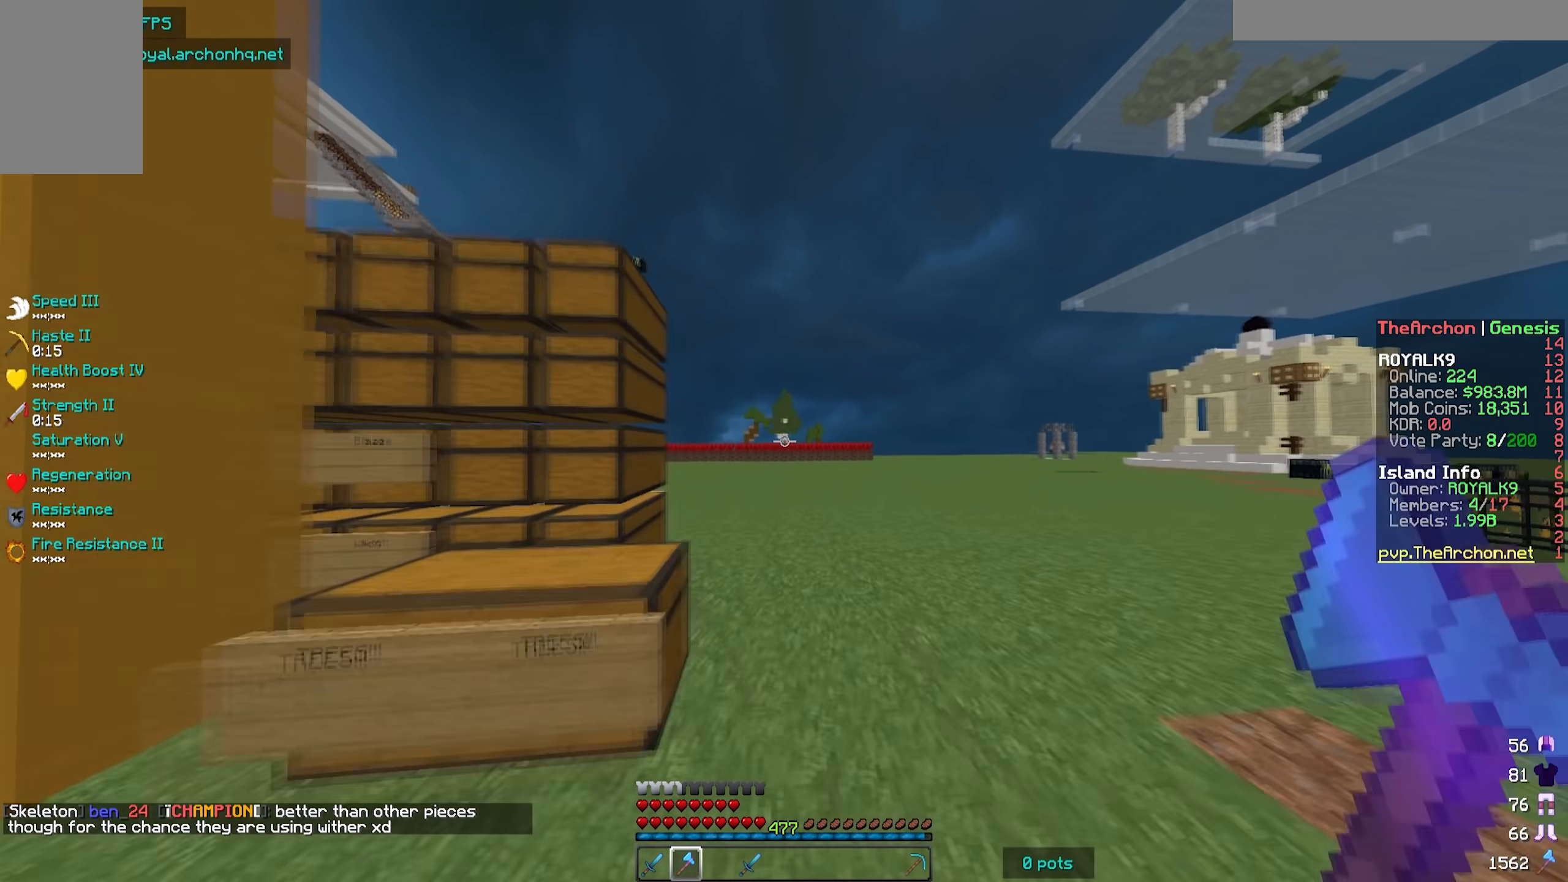
{"keys": ["w"], "mouse": [], "events": []}
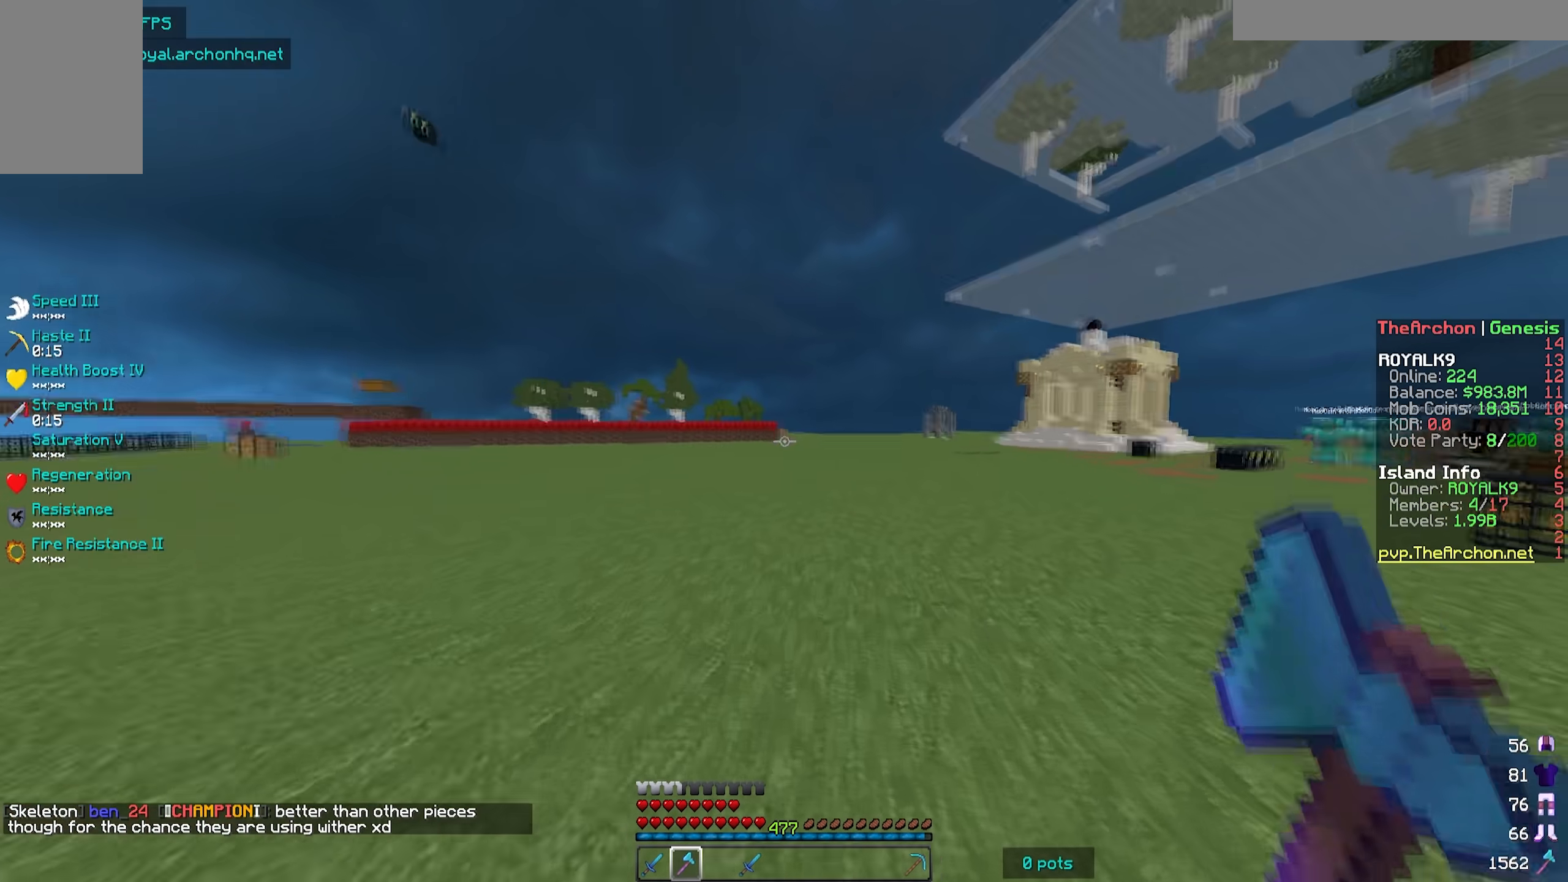
{"keys": [], "mouse": [], "events": [[33, "w", "up"]]}